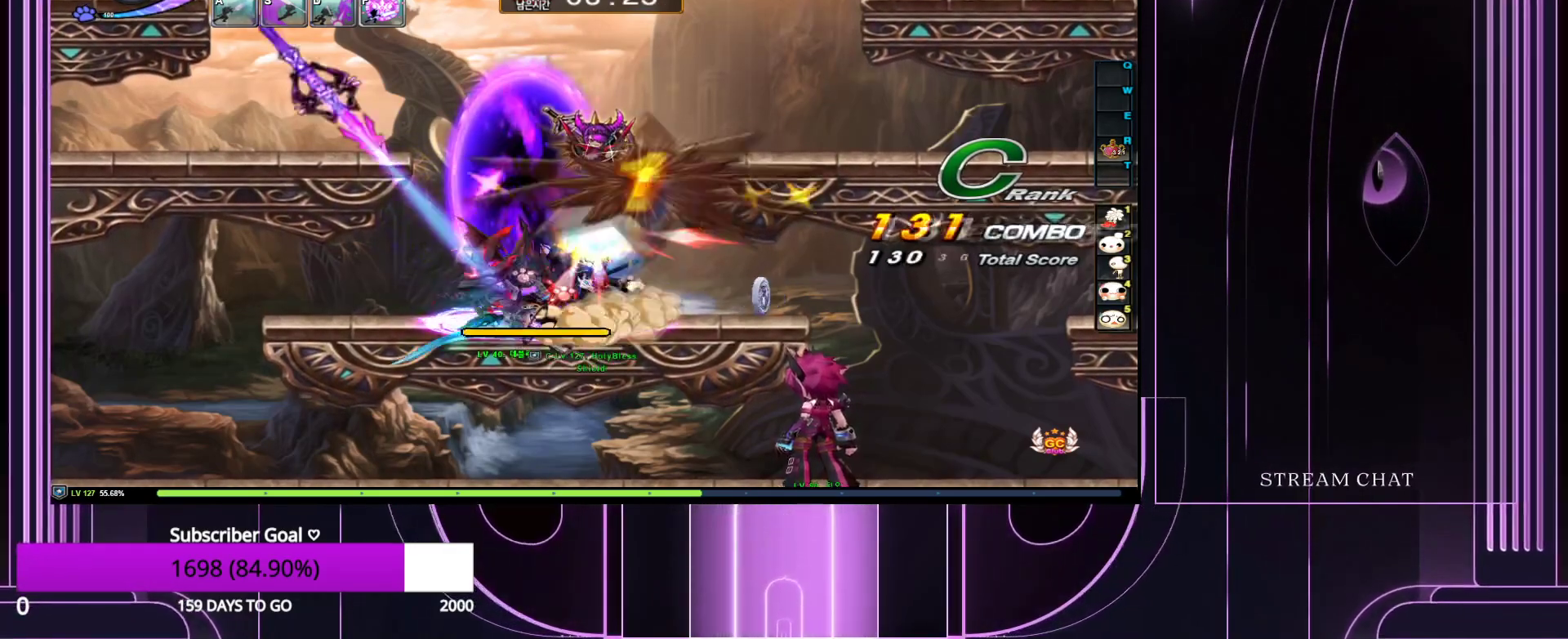
Gameplay with keyboard; each line is a JSON object with the keys held at the frame after it. "events" lists presses ("down") and releases ("up") of ".", "/", "0", "1", "2", "3", "4", "5", "6", "7", "8", "9", "a", "alt_l", "alt_r", "b", "backslash", "backspace", "c", "caps_lock", "comma", "ctrl_l", "ctrl_r", "d", "down", "e", "equals", "escape", "f", "f1", "f10", "f11", "f12", "f2", "f3", "f4", "f5", "f6", "f7", "f8", "f9", "g", "h", "i", "j", "k", "l", "lbracket", "left", "m", "minus", "n", "num0", "num1", "num2", "num3", "num4", "num5", "num6", "num7", "num8", "num9", "o", "p", "q", "quote", "r", "rbracket", "return", "right", "s", "semicolon", "shift_l", "shift_r", "space", "super_l", "super_r", "t", "tab", "tilde", "u", "up", "v", "w", "x", "y" and "z" between this image and that frame as [ms after this image, input, new state], when the widget could be followed in between. No other keys are recorded. Mouse input is not recorded.
{"keys": ["down"], "events": [[17, "down", "down"], [17, "z", "up"], [100, "z", "down"], [150, "down", "up"], [250, "down", "down"], [250, "z", "up"], [333, "down", "up"], [383, "z", "down"], [433, "down", "down"], [483, "z", "up"]]}
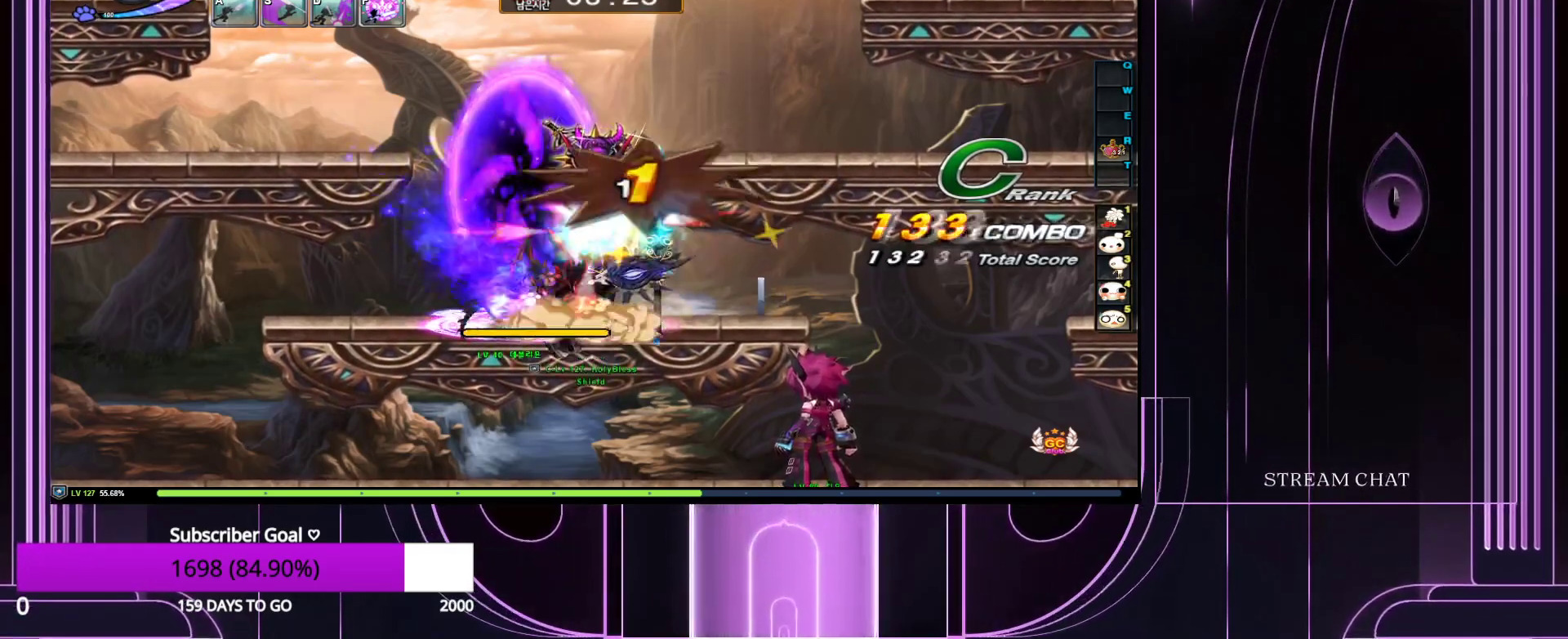
{"keys": ["z"], "events": [[67, "down", "up"], [67, "z", "down"], [167, "down", "down"], [217, "z", "up"], [300, "down", "up"], [300, "z", "down"], [400, "down", "down"], [400, "z", "up"], [500, "down", "up"], [500, "z", "down"]]}
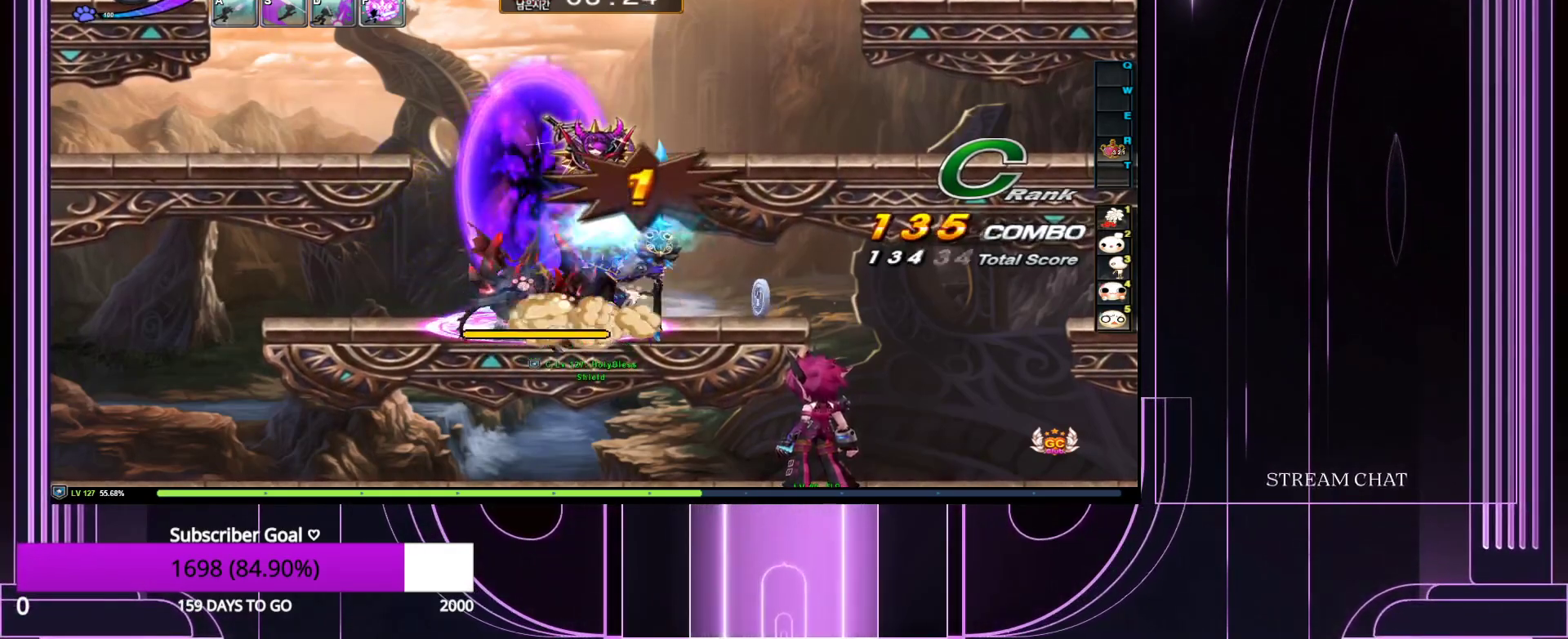
{"keys": ["z"], "events": [[83, "down", "down"], [133, "z", "up"], [233, "down", "up"], [233, "z", "down"], [333, "down", "down"], [333, "z", "up"], [467, "down", "up"], [467, "z", "down"]]}
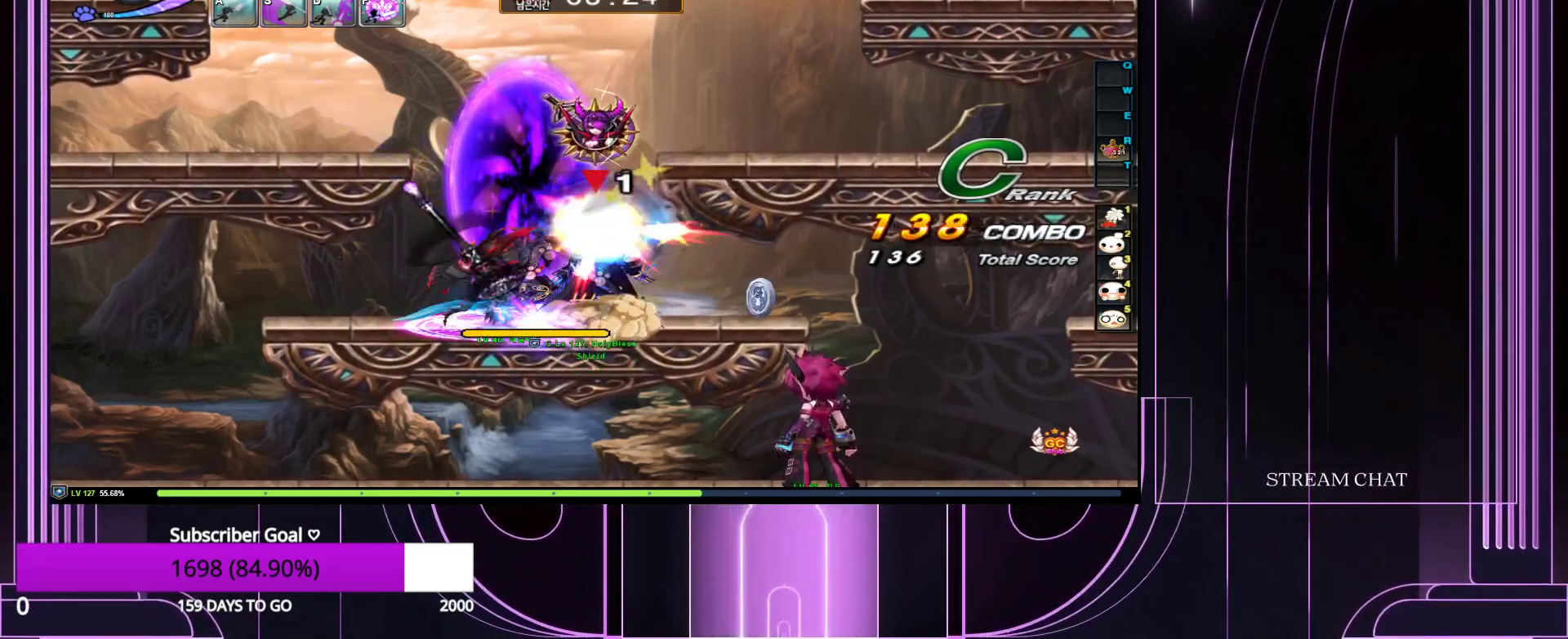
{"keys": ["z"], "events": [[67, "down", "down"], [117, "z", "up"], [150, "down", "up"], [200, "z", "down"], [300, "down", "down"], [350, "z", "up"], [383, "down", "up"], [433, "z", "down"]]}
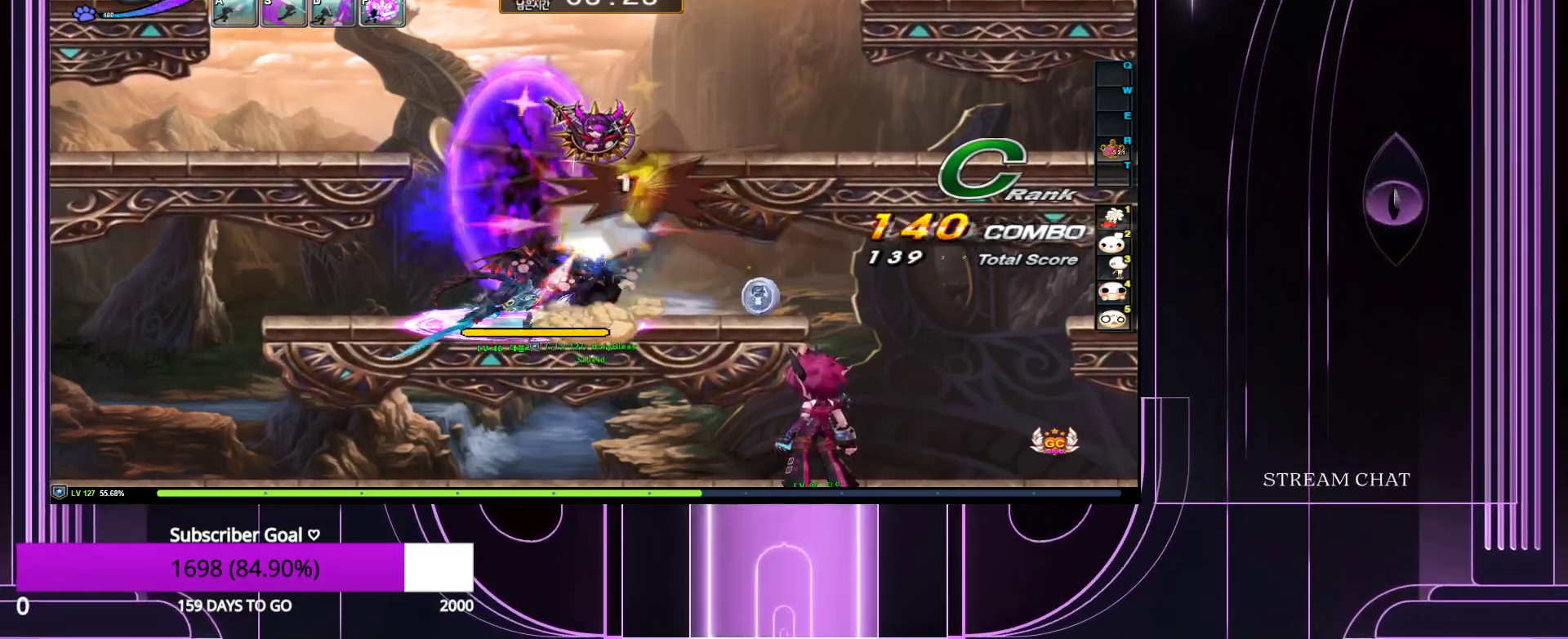
{"keys": ["down"], "events": [[33, "down", "down"], [33, "z", "up"], [133, "down", "up"], [167, "z", "down"], [267, "down", "down"], [267, "z", "up"], [350, "down", "up"], [350, "z", "down"], [450, "down", "down"], [500, "z", "up"]]}
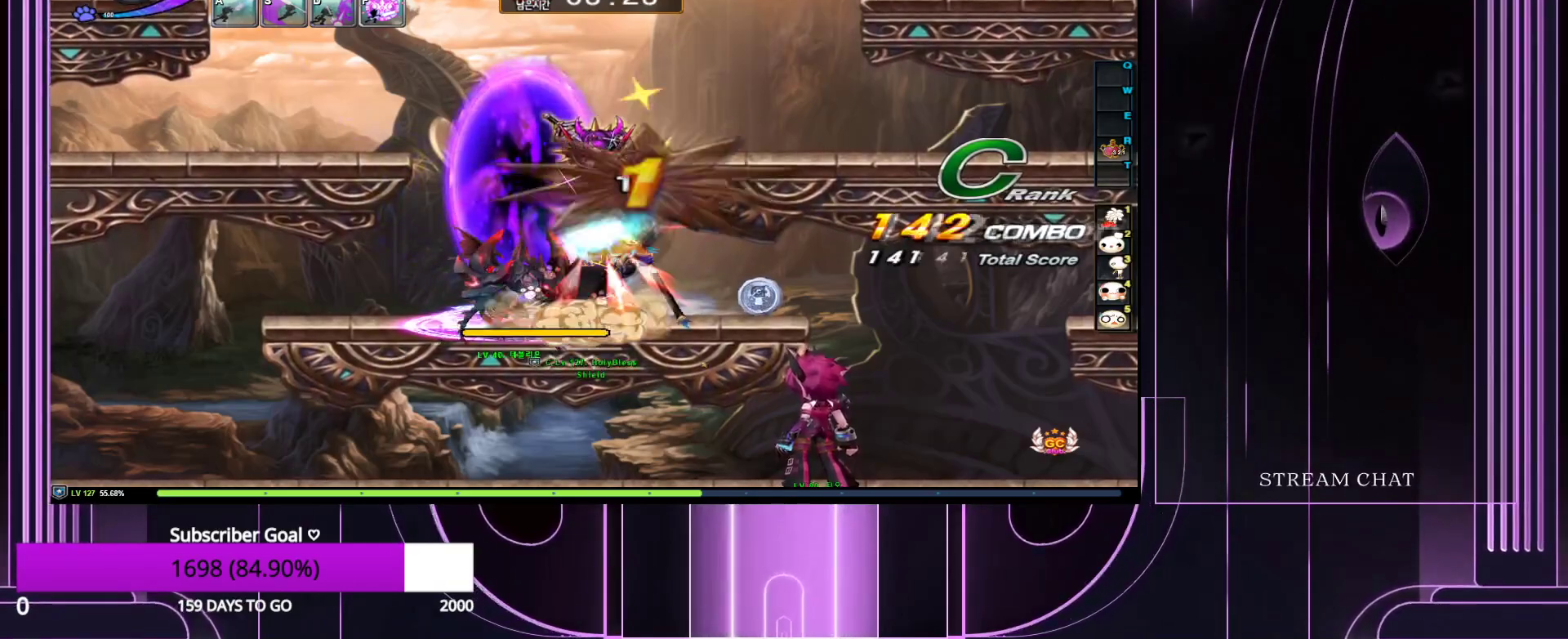
{"keys": ["down"], "events": [[100, "down", "up"], [100, "z", "down"], [183, "down", "down"], [233, "z", "up"], [333, "down", "up"], [333, "z", "down"], [417, "down", "down"], [467, "z", "up"]]}
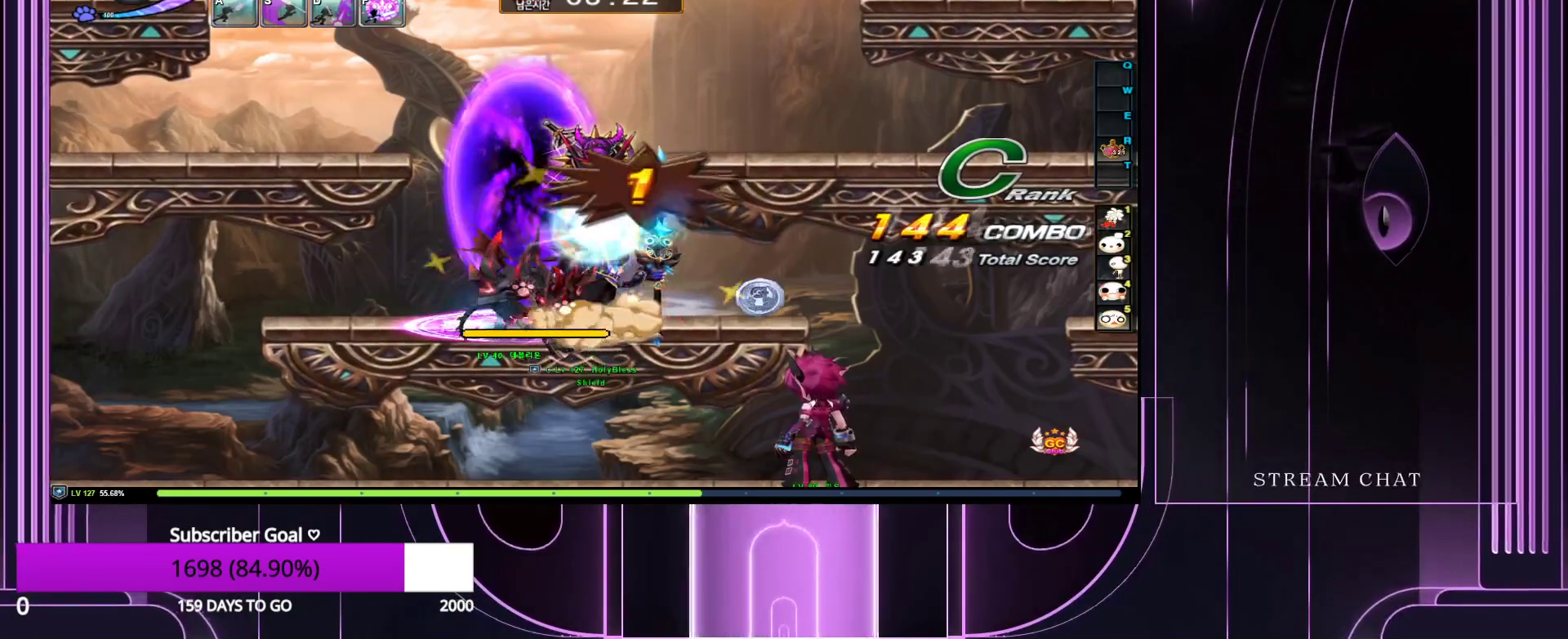
{"keys": ["z"], "events": [[67, "down", "up"], [67, "z", "down"], [150, "down", "down"], [150, "z", "up"], [300, "down", "up"], [300, "z", "down"], [383, "down", "down"], [383, "z", "up"], [483, "down", "up"], [483, "z", "down"]]}
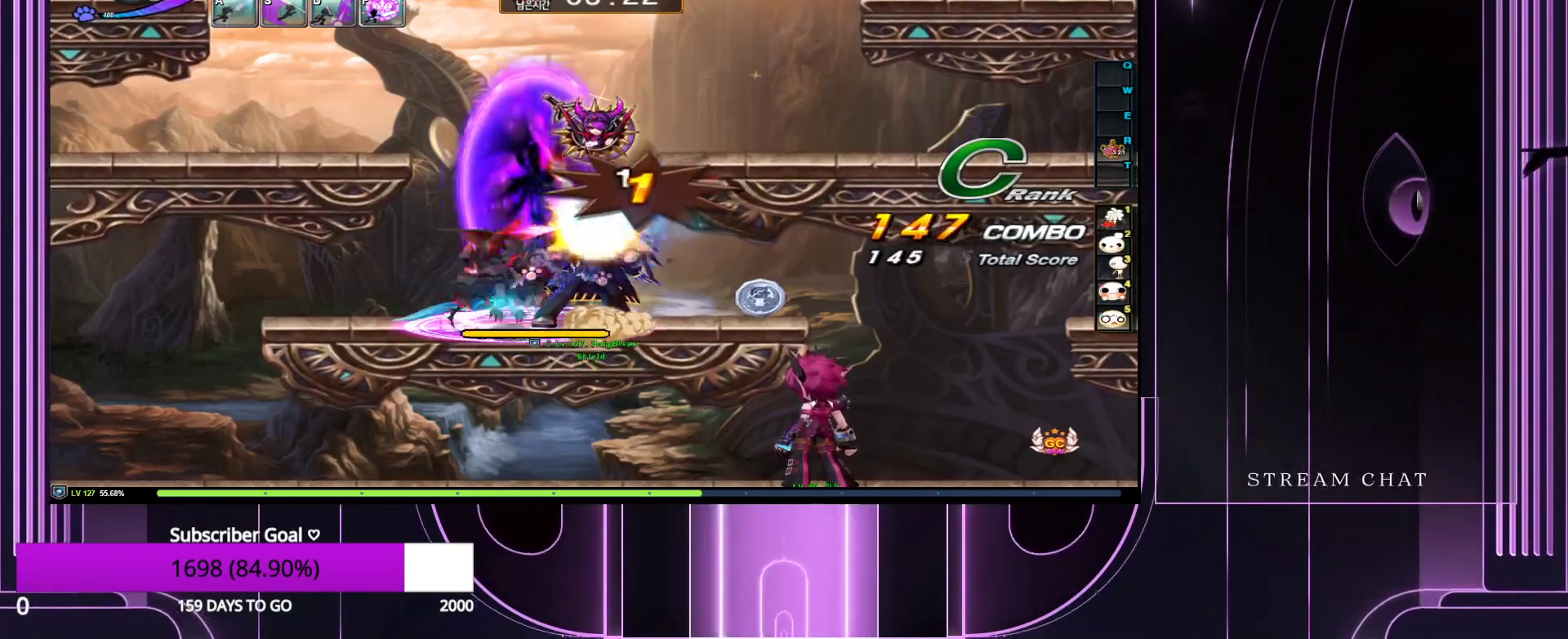
{"keys": [], "events": [[83, "down", "down"], [117, "z", "up"], [217, "down", "up"], [217, "z", "down"], [317, "down", "down"], [317, "z", "up"], [400, "down", "up"], [450, "z", "down"], [500, "z", "up"]]}
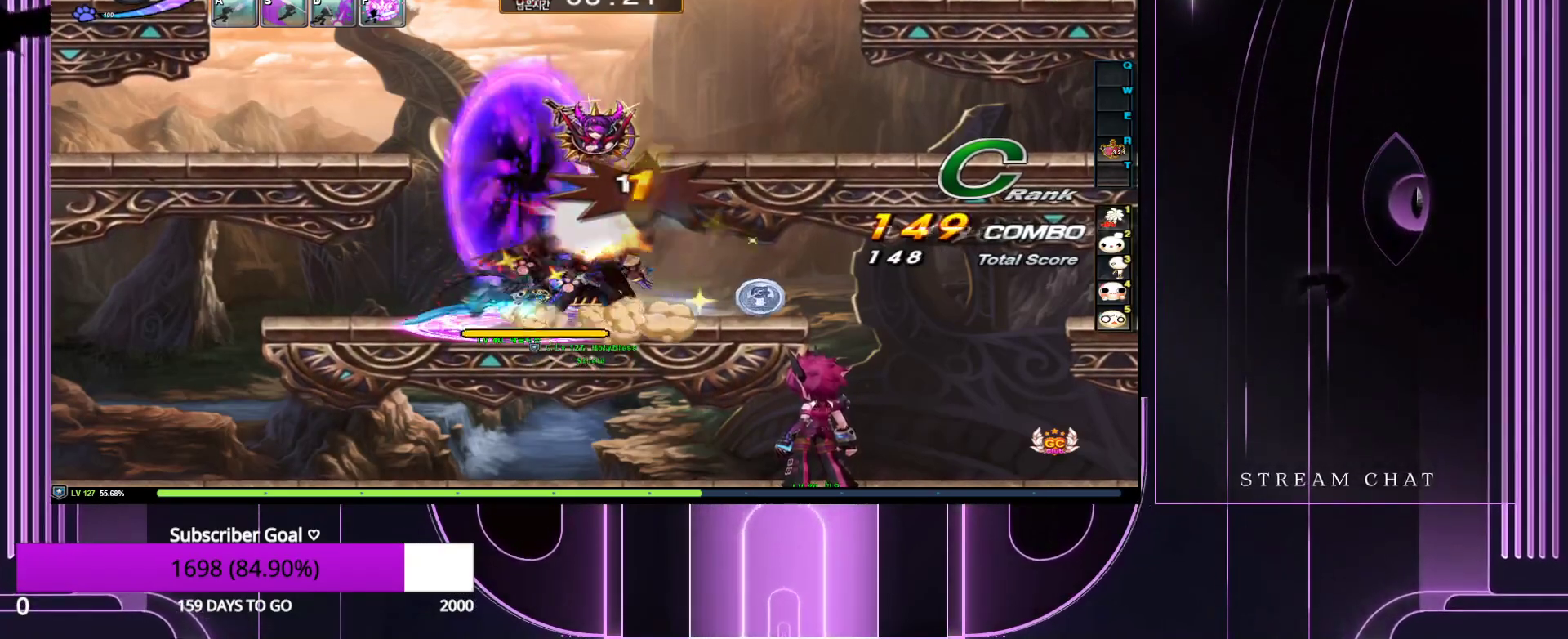
{"keys": ["down"], "events": [[50, "down", "down"], [133, "down", "up"], [133, "z", "down"], [233, "z", "up"], [283, "down", "down"], [367, "down", "up"], [367, "z", "down"], [467, "down", "down"], [467, "z", "up"]]}
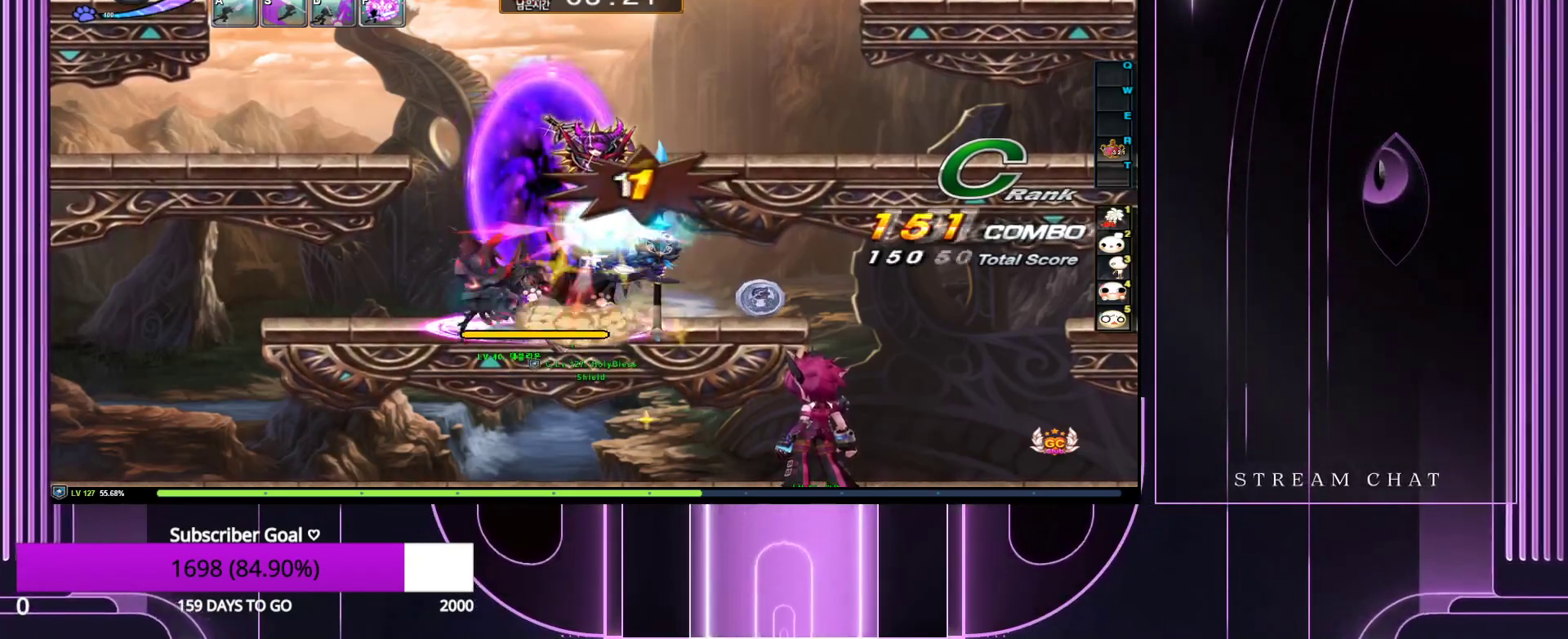
{"keys": ["down"], "events": [[117, "down", "up"], [117, "z", "down"], [150, "z", "up"], [200, "down", "down"], [300, "z", "down"], [350, "down", "up"], [383, "z", "up"], [433, "down", "down"]]}
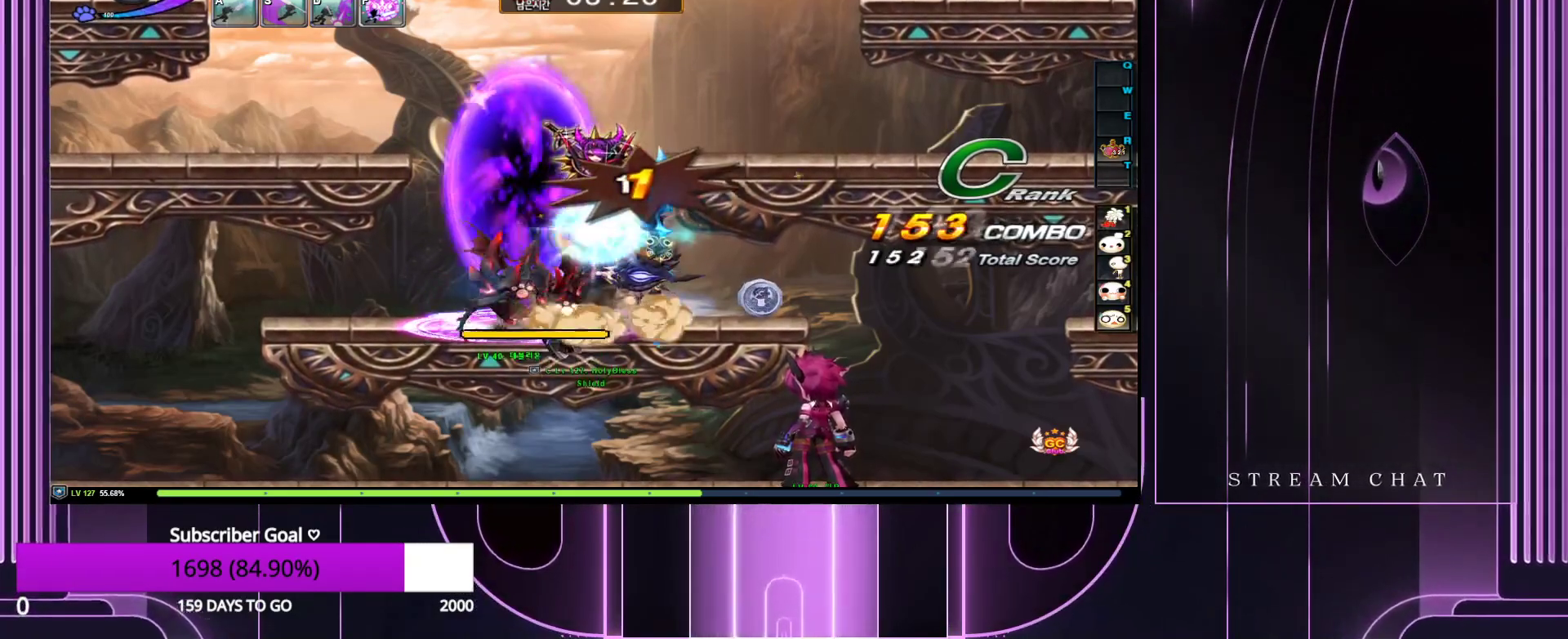
{"keys": ["down", "z"], "events": [[33, "z", "down"], [67, "down", "up"], [117, "z", "up"], [167, "down", "down"], [267, "z", "down"], [317, "down", "up"], [350, "z", "up"], [400, "down", "down"], [500, "z", "down"]]}
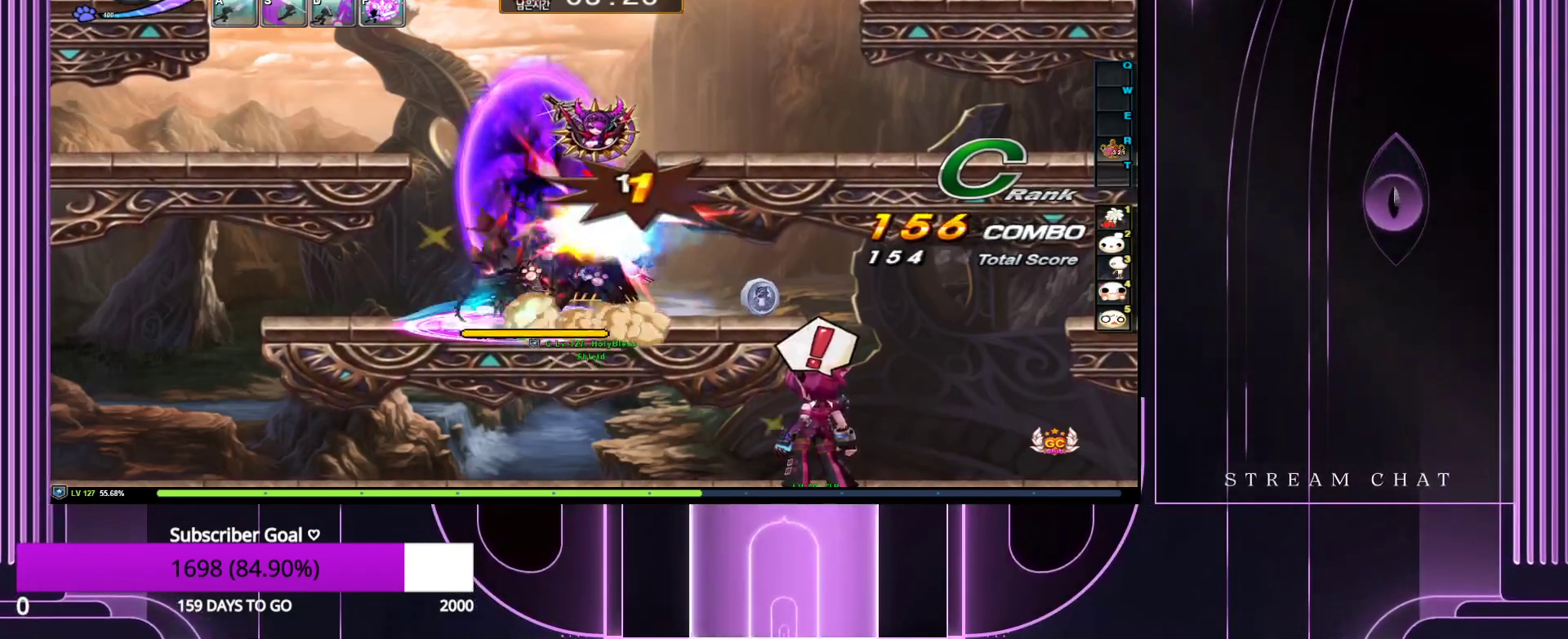
{"keys": ["z"], "events": [[50, "down", "up"], [100, "z", "up"], [133, "down", "down"], [233, "down", "up"], [233, "z", "down"], [333, "z", "up"], [367, "down", "down"], [467, "down", "up"], [467, "z", "down"]]}
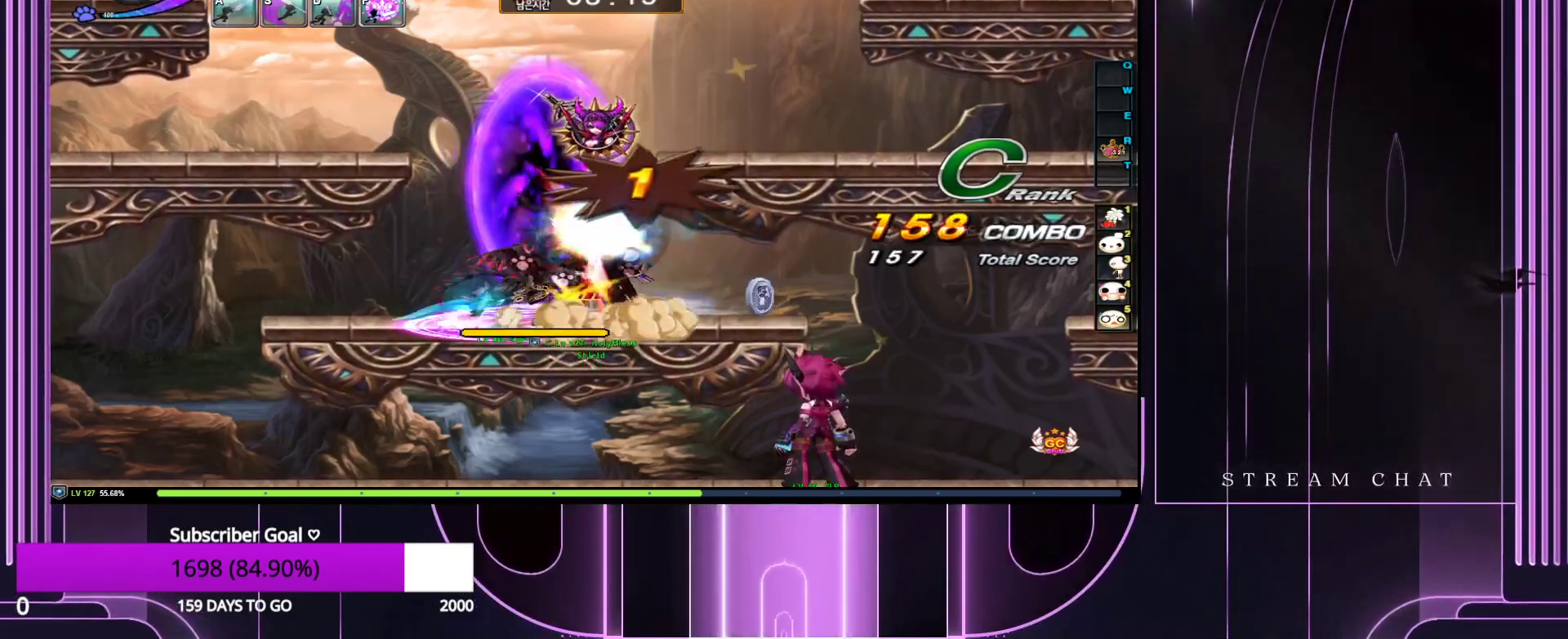
{"keys": [], "events": [[67, "z", "up"], [117, "down", "down"], [150, "z", "down"], [200, "down", "up"], [250, "z", "up"], [300, "down", "down"], [383, "z", "down"], [433, "down", "up"], [483, "z", "up"]]}
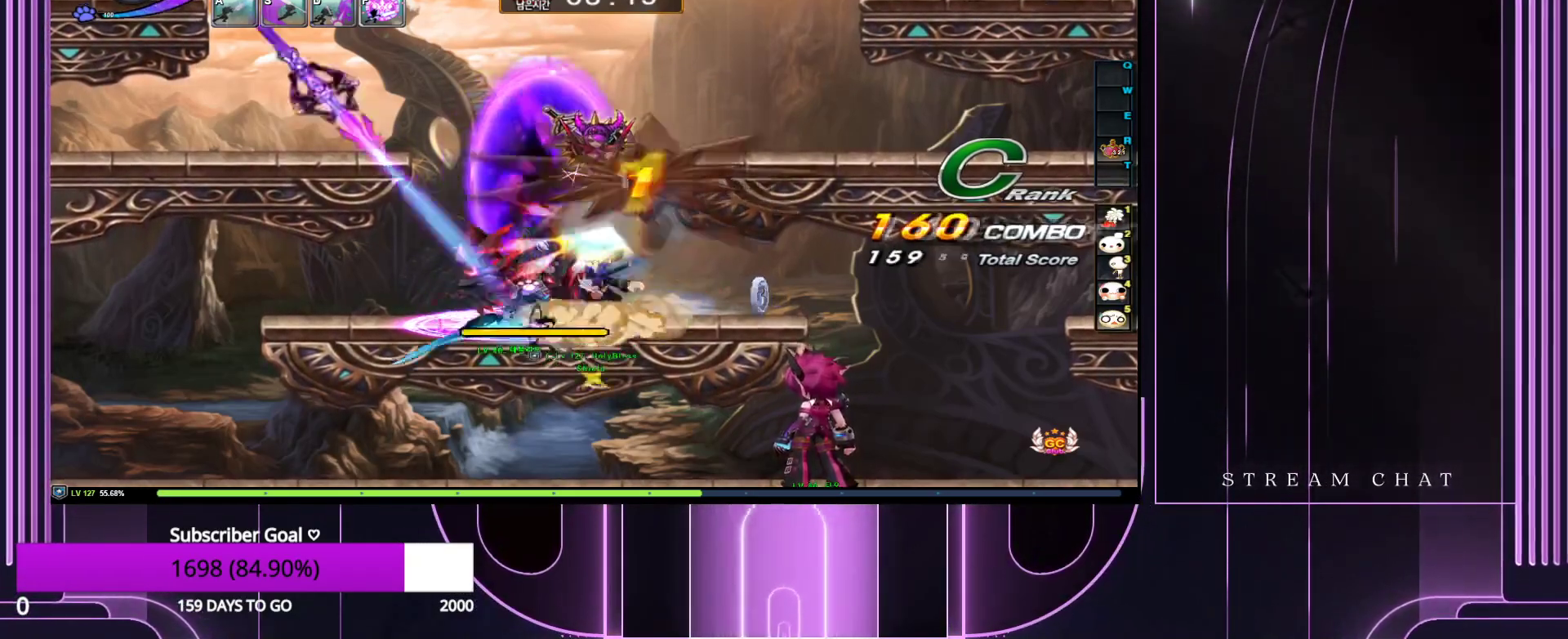
{"keys": ["down"], "events": [[83, "down", "down"], [167, "z", "down"], [217, "down", "up"], [267, "down", "down"], [267, "z", "up"], [400, "down", "up"], [400, "z", "down"], [500, "down", "down"], [500, "z", "up"]]}
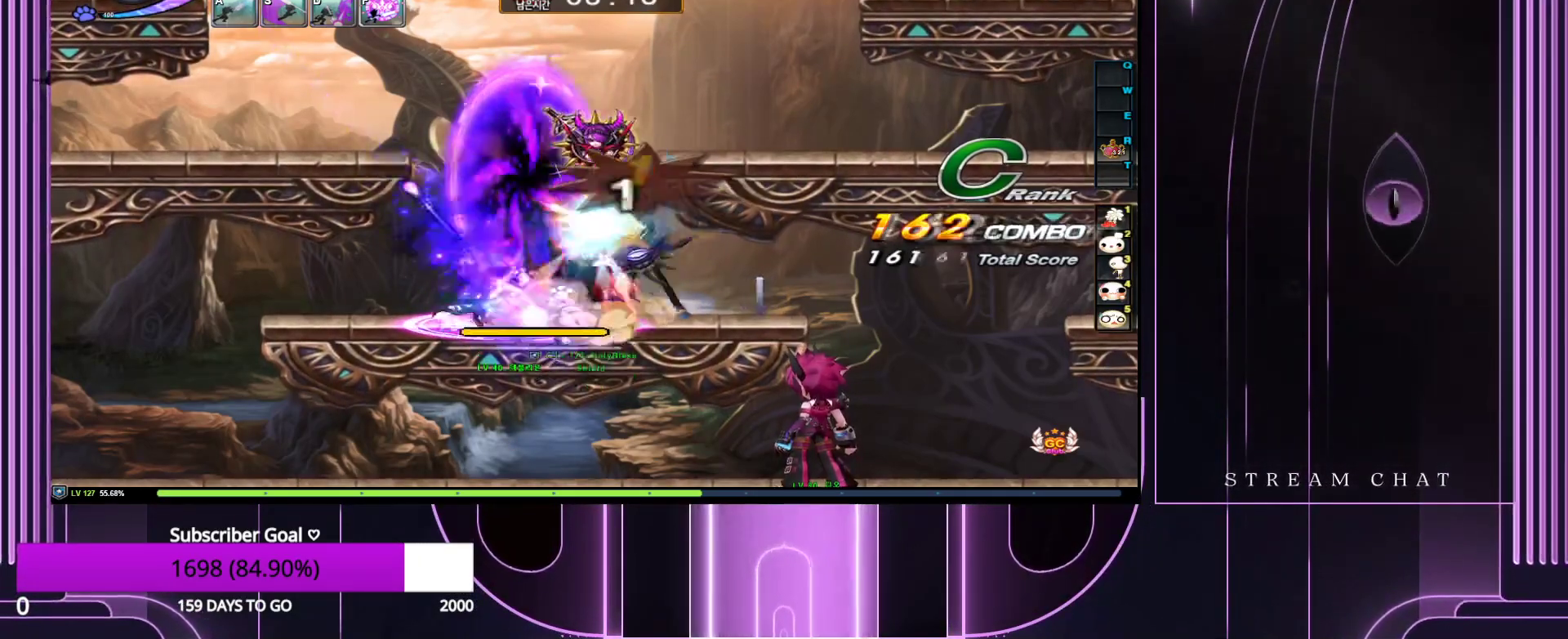
{"keys": ["down"], "events": [[133, "down", "up"], [133, "z", "down"], [183, "z", "up"], [233, "down", "down"], [367, "down", "up"], [367, "z", "down"], [417, "z", "up"], [467, "down", "down"]]}
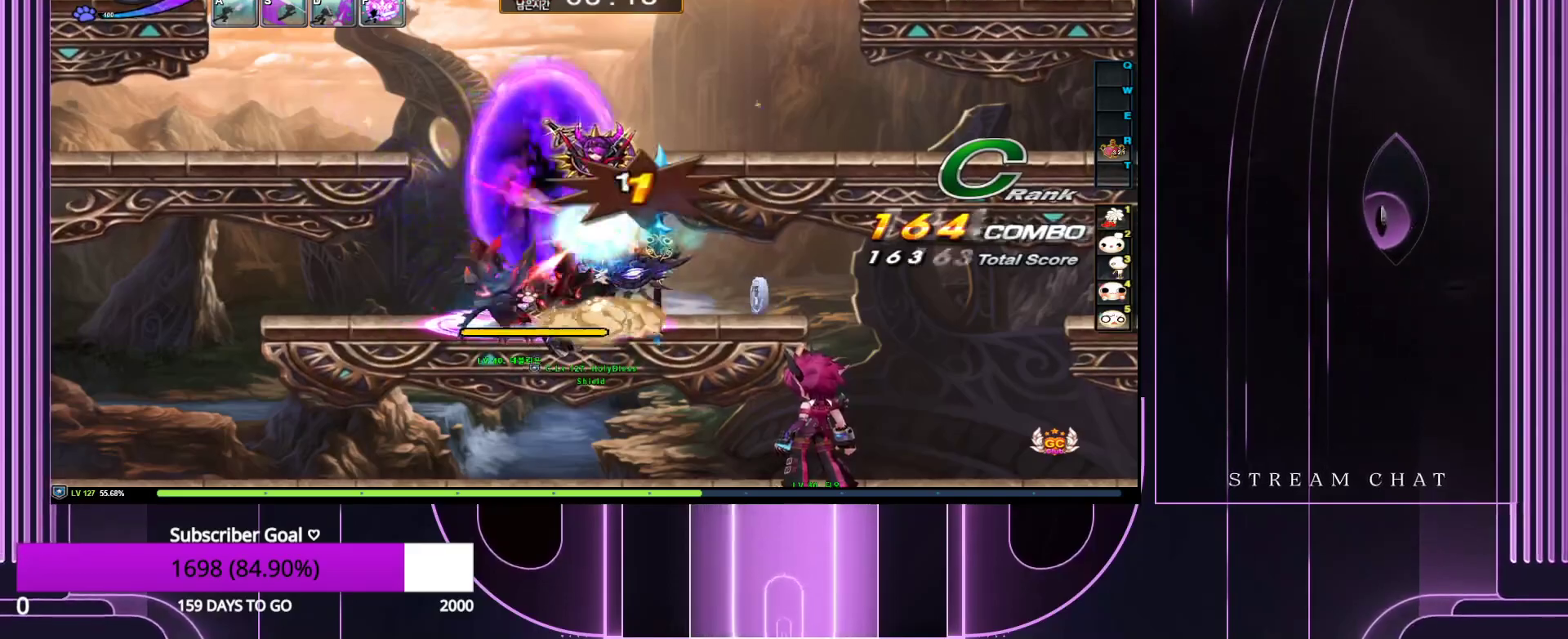
{"keys": ["down"], "events": [[100, "down", "up"], [100, "z", "down"], [200, "down", "down"], [200, "z", "up"], [300, "down", "up"], [333, "z", "down"], [433, "down", "down"], [433, "z", "up"]]}
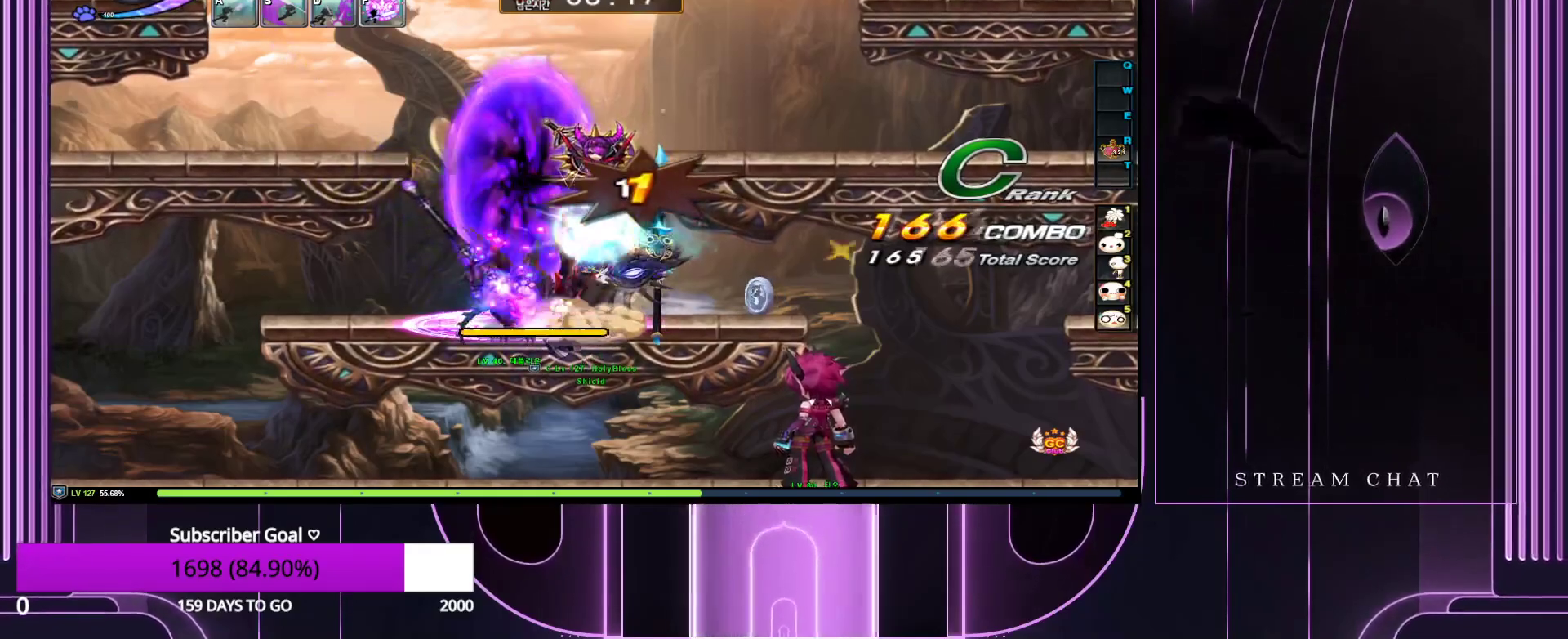
{"keys": ["down"], "events": [[33, "down", "up"], [67, "z", "down"], [117, "z", "up"], [167, "down", "down"], [267, "down", "up"], [267, "z", "down"], [350, "z", "up"], [400, "down", "down"]]}
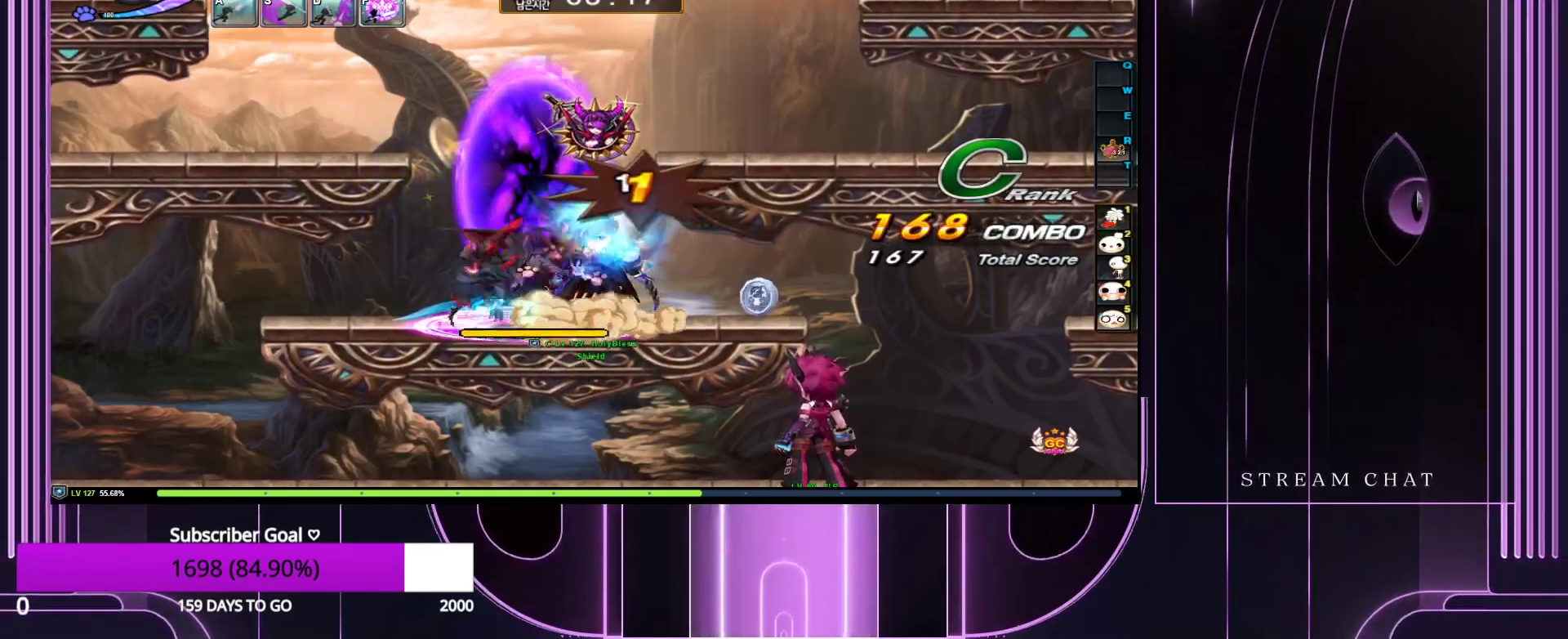
{"keys": [], "events": [[50, "down", "up"], [50, "z", "down"], [83, "z", "up"], [133, "down", "down"], [283, "down", "up"], [283, "z", "down"], [333, "z", "up"], [367, "down", "down"], [467, "down", "up"]]}
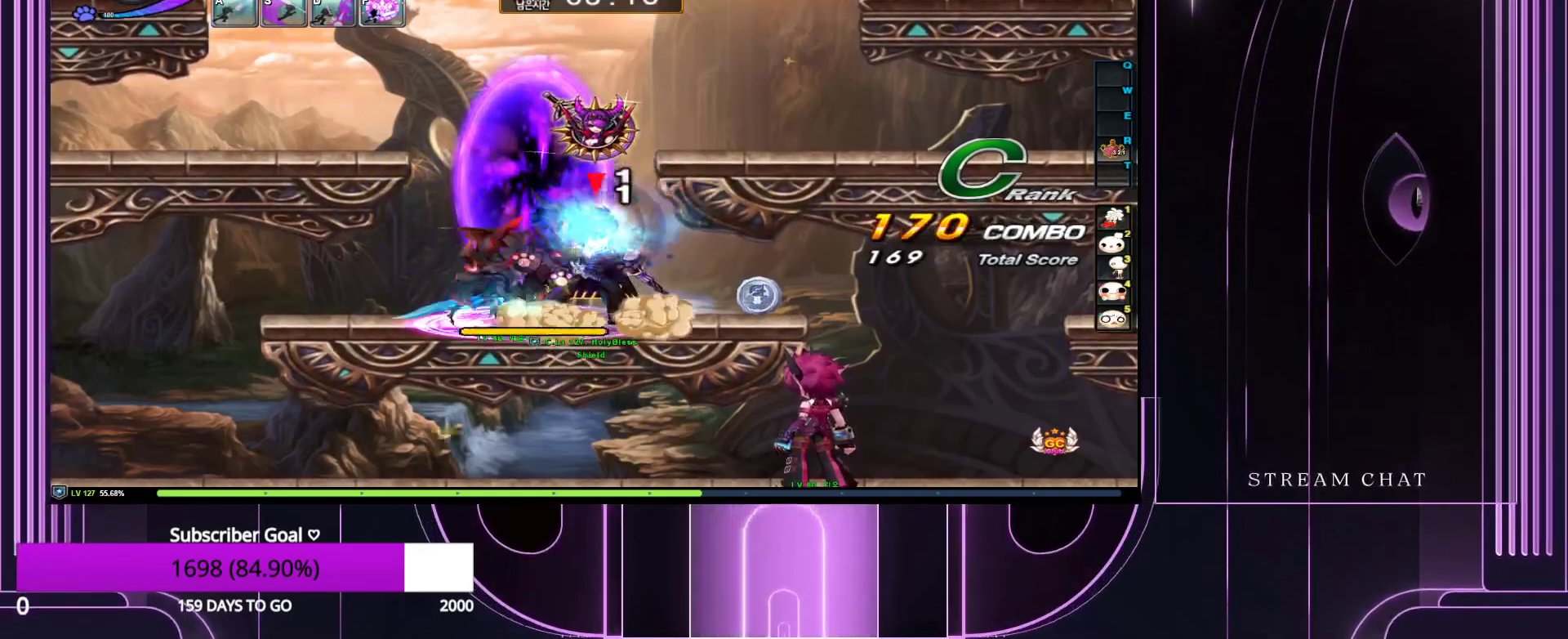
{"keys": [], "events": []}
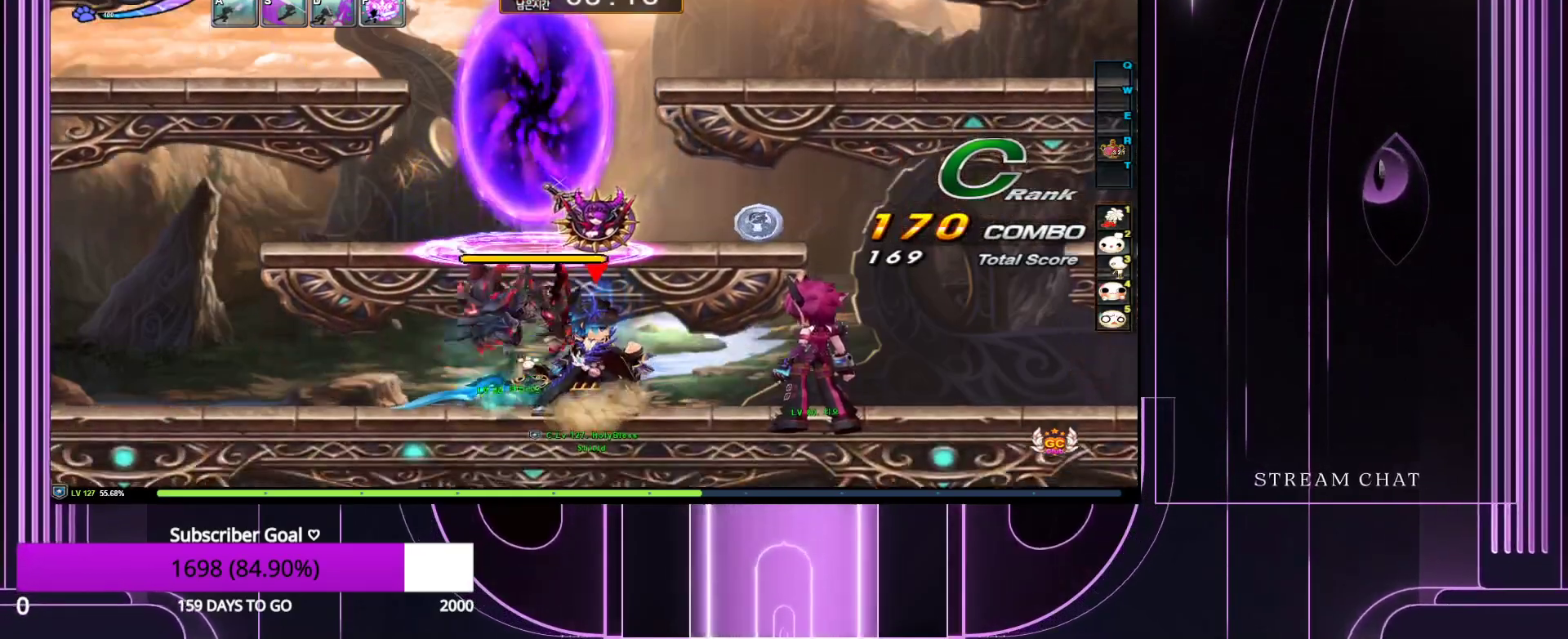
{"keys": ["right"], "events": [[33, "left", "down"], [83, "left", "up"], [217, "left", "down"], [267, "up", "down"], [317, "right", "down"], [367, "left", "up"], [500, "up", "up"]]}
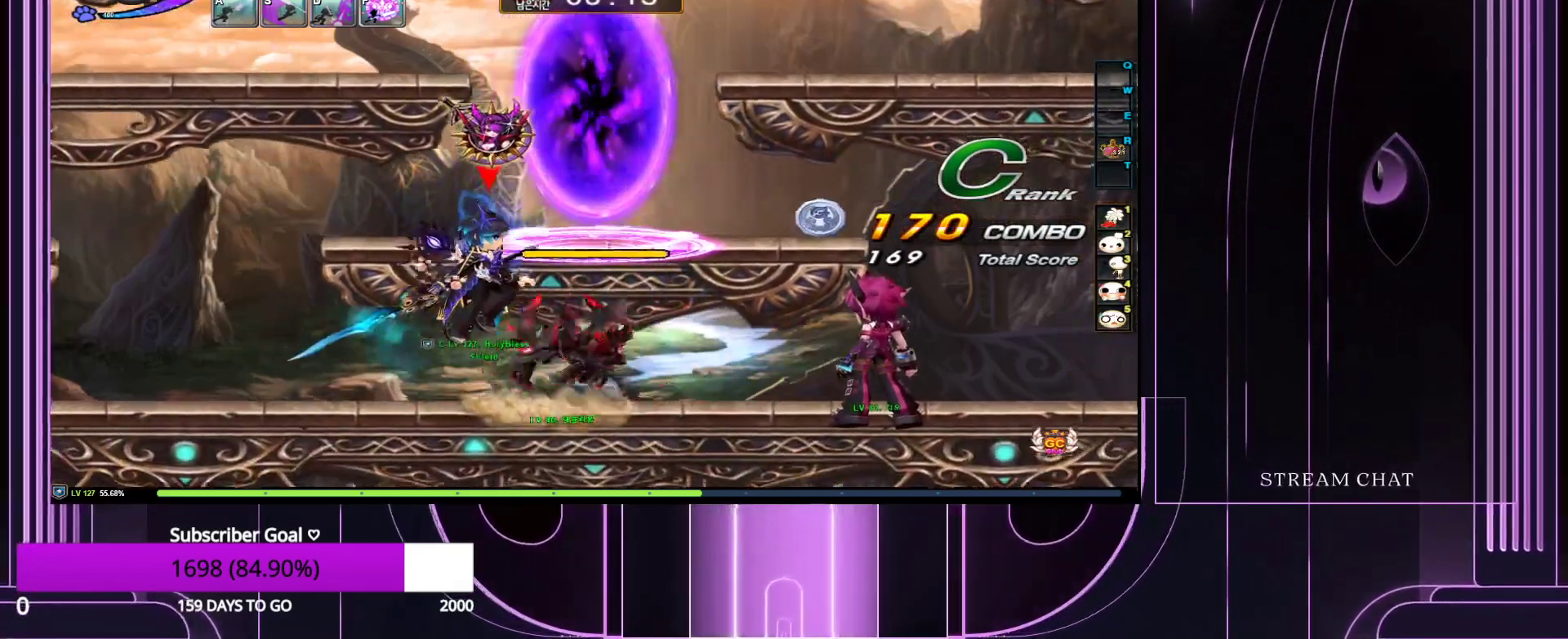
{"keys": [], "events": [[100, "right", "up"], [183, "ctrl_l", "down"], [367, "ctrl_l", "up"]]}
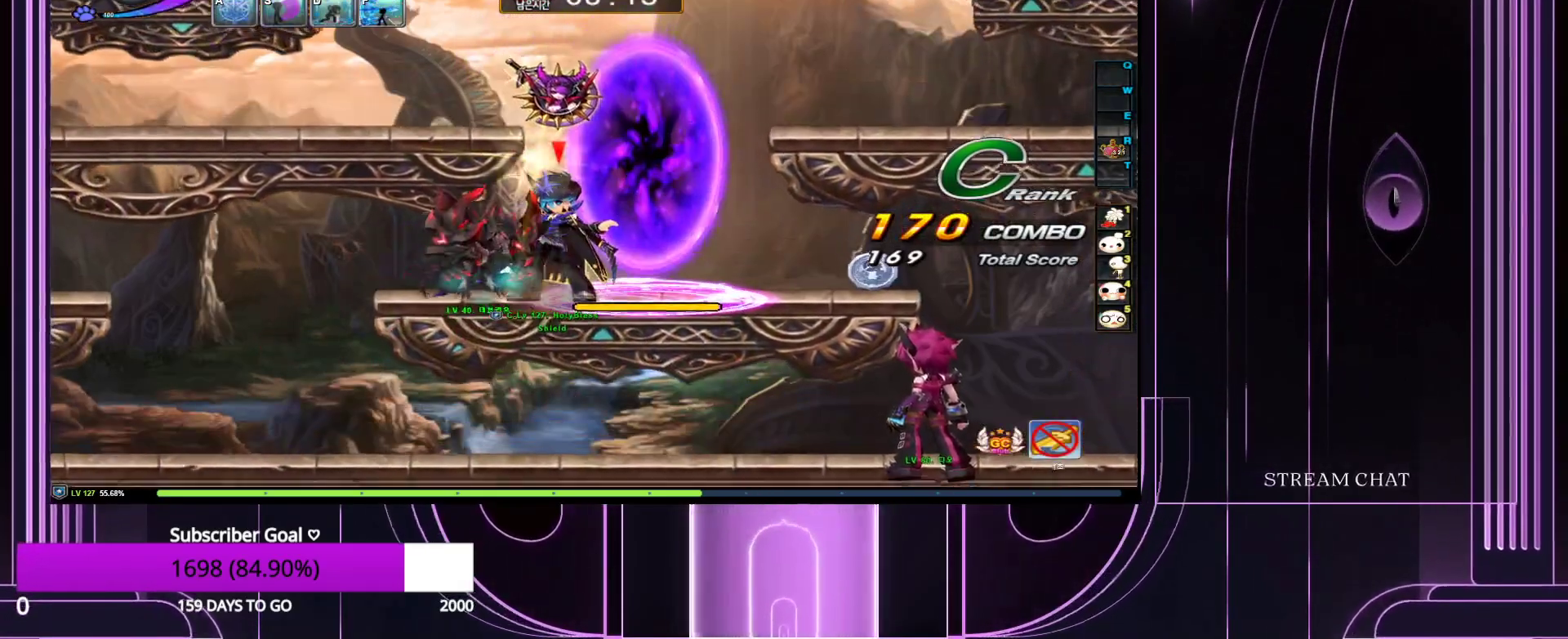
{"keys": [], "events": []}
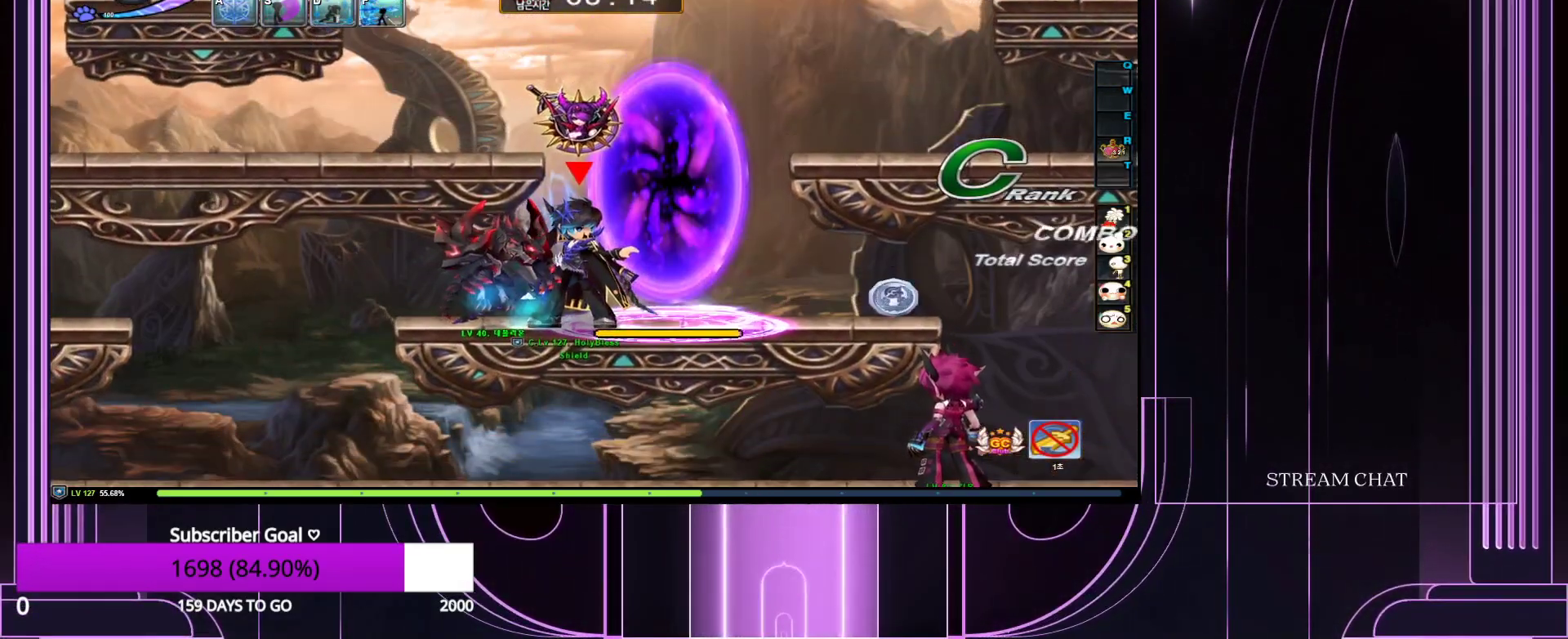
{"keys": [], "events": []}
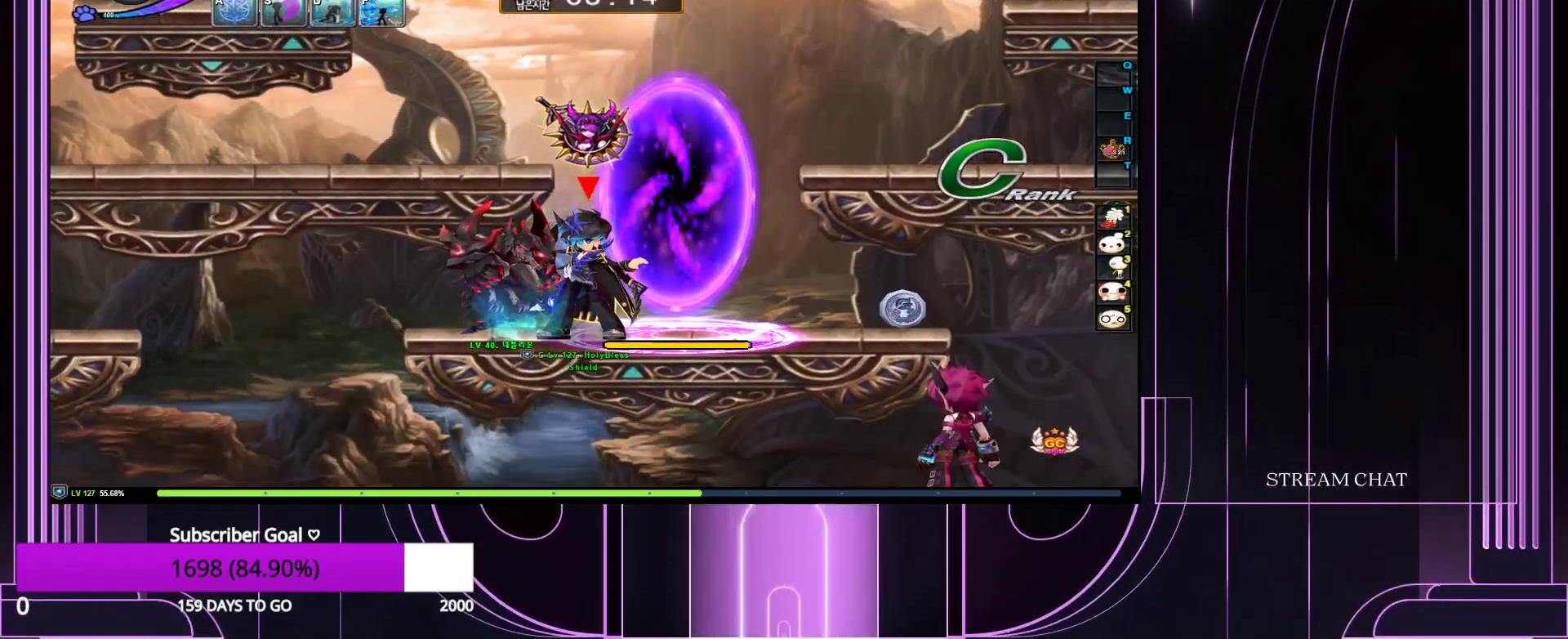
{"keys": [], "events": []}
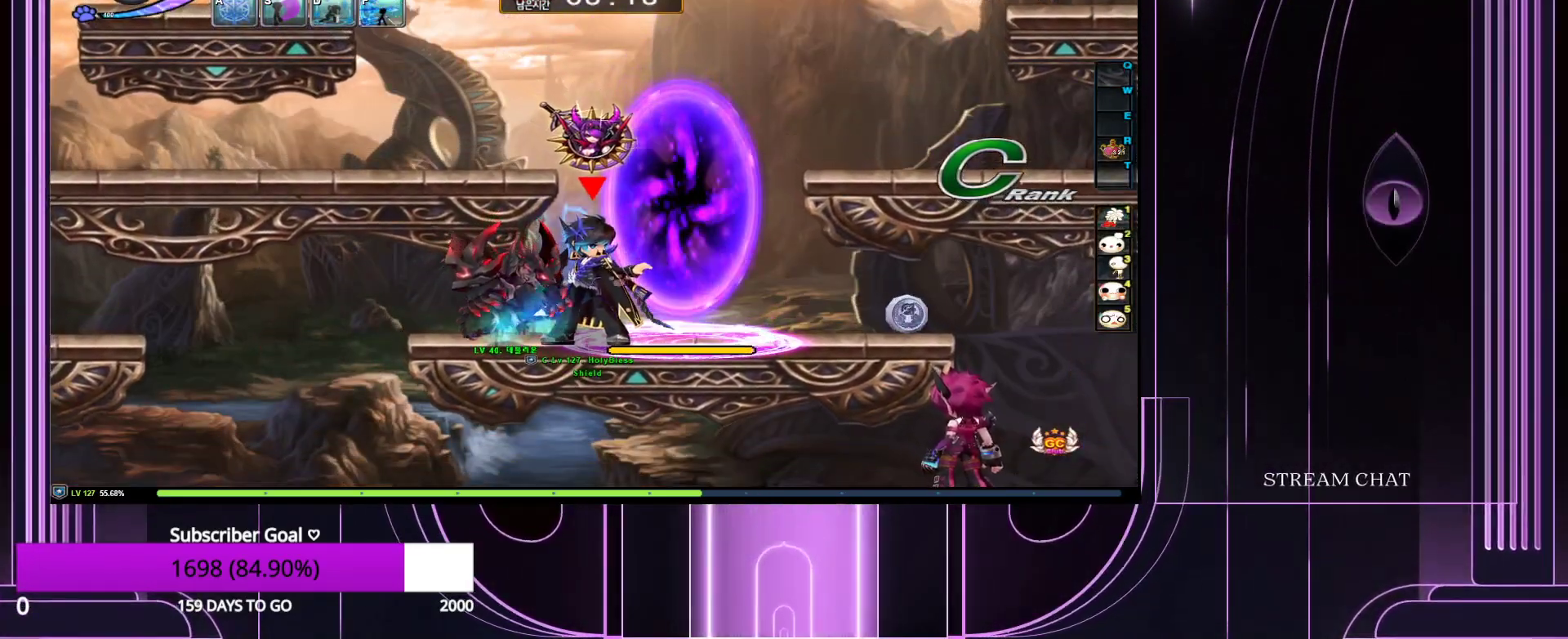
{"keys": [], "events": []}
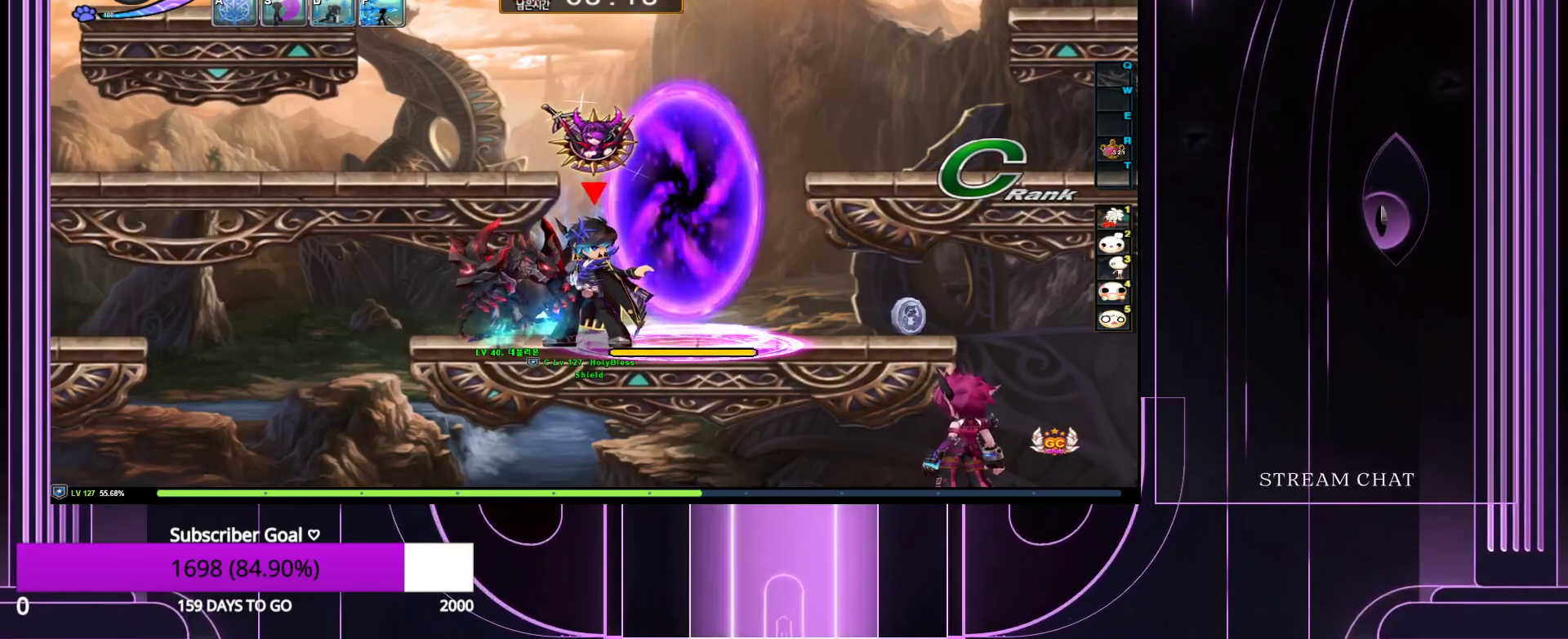
{"keys": [], "events": [[317, "right", "down"], [467, "right", "up"]]}
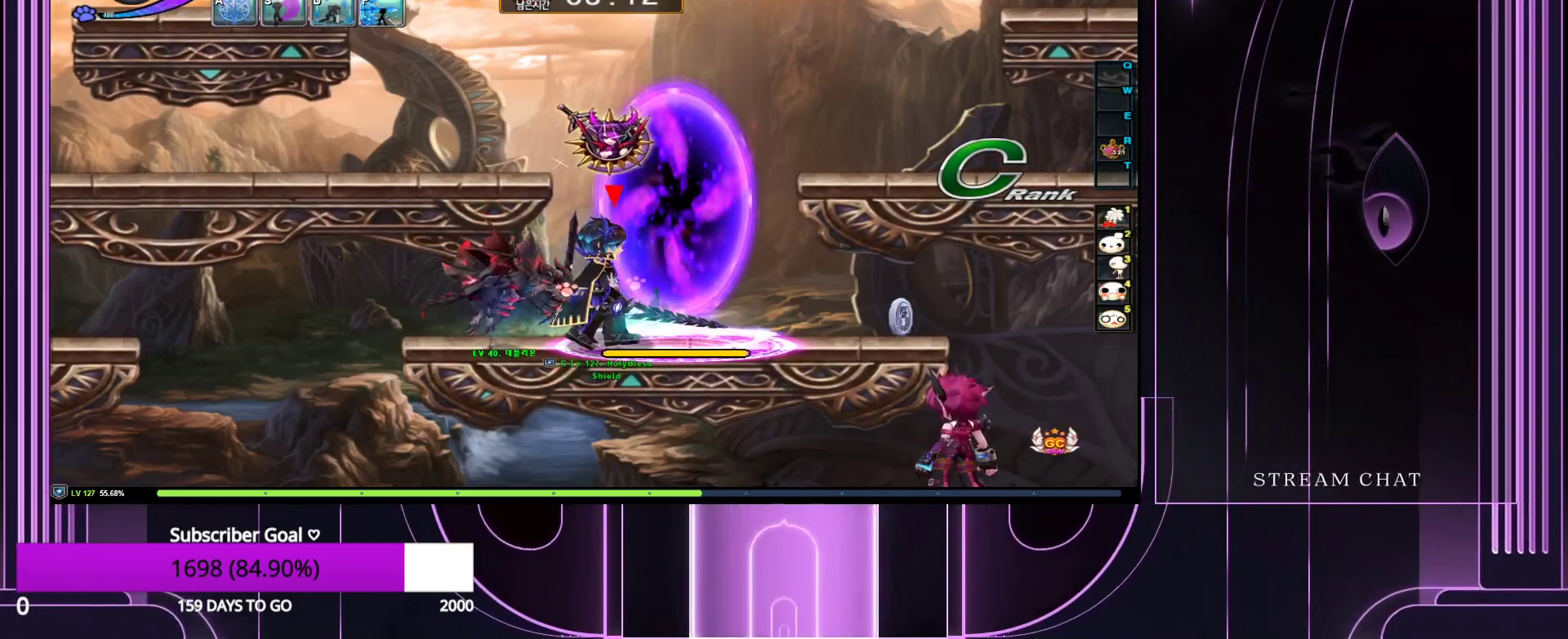
{"keys": [], "events": []}
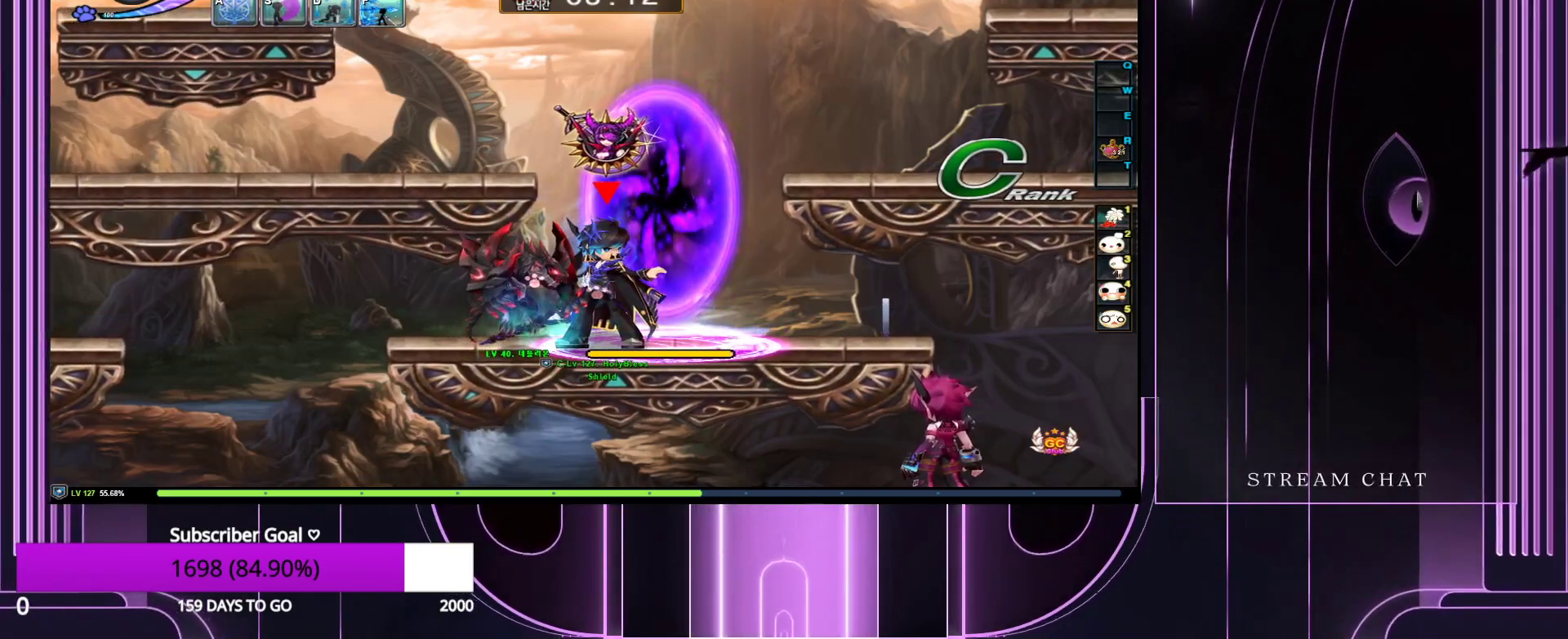
{"keys": [], "events": []}
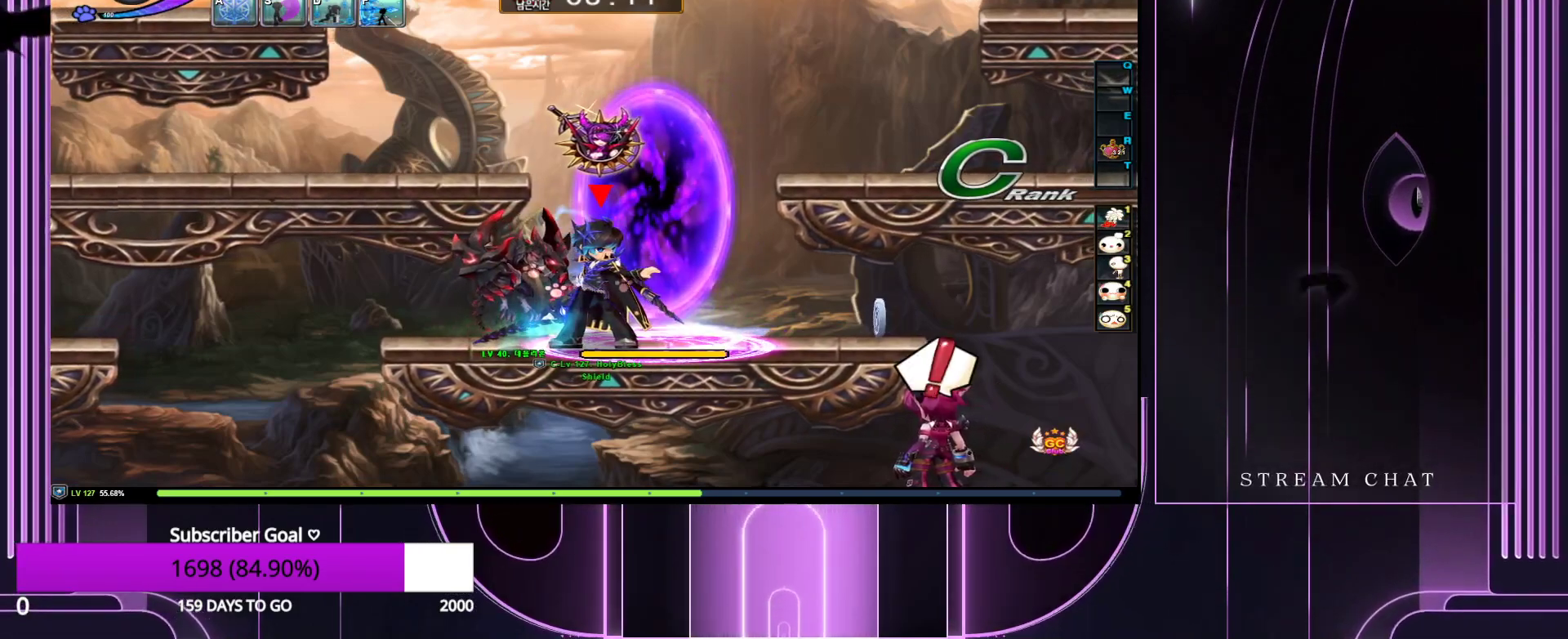
{"keys": [], "events": []}
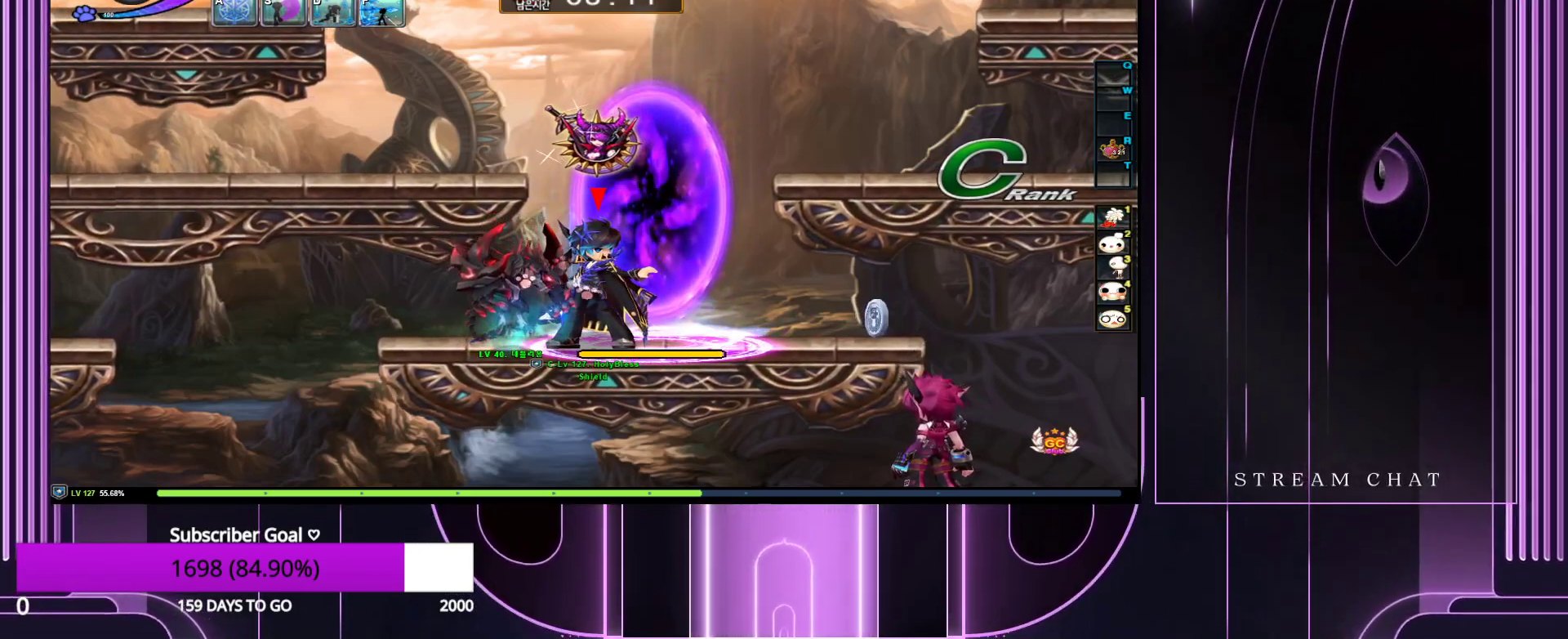
{"keys": [], "events": []}